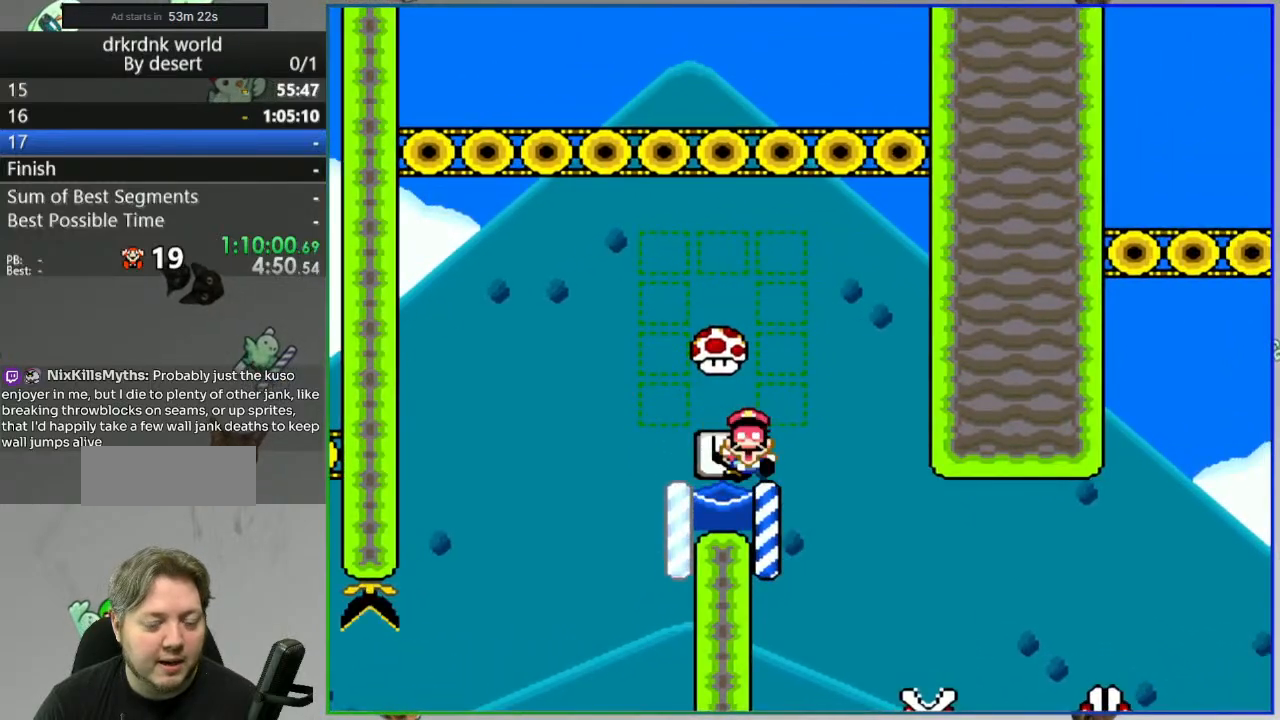
Gameplay with a controller (Nintendo layout); each line is a JSON object with the inputs held at the frame after it. "events" lists button and stick changes between this image and that frame as [ms after this image, input, new state], when the widget could be followed in between. Not read: DPAD_RIGHT L3 R3 START.
{"buttons": ["A"], "events": [[100, "A", "down"], [183, "A", "up"], [250, "A", "down"], [350, "A", "up"], [433, "A", "down"]]}
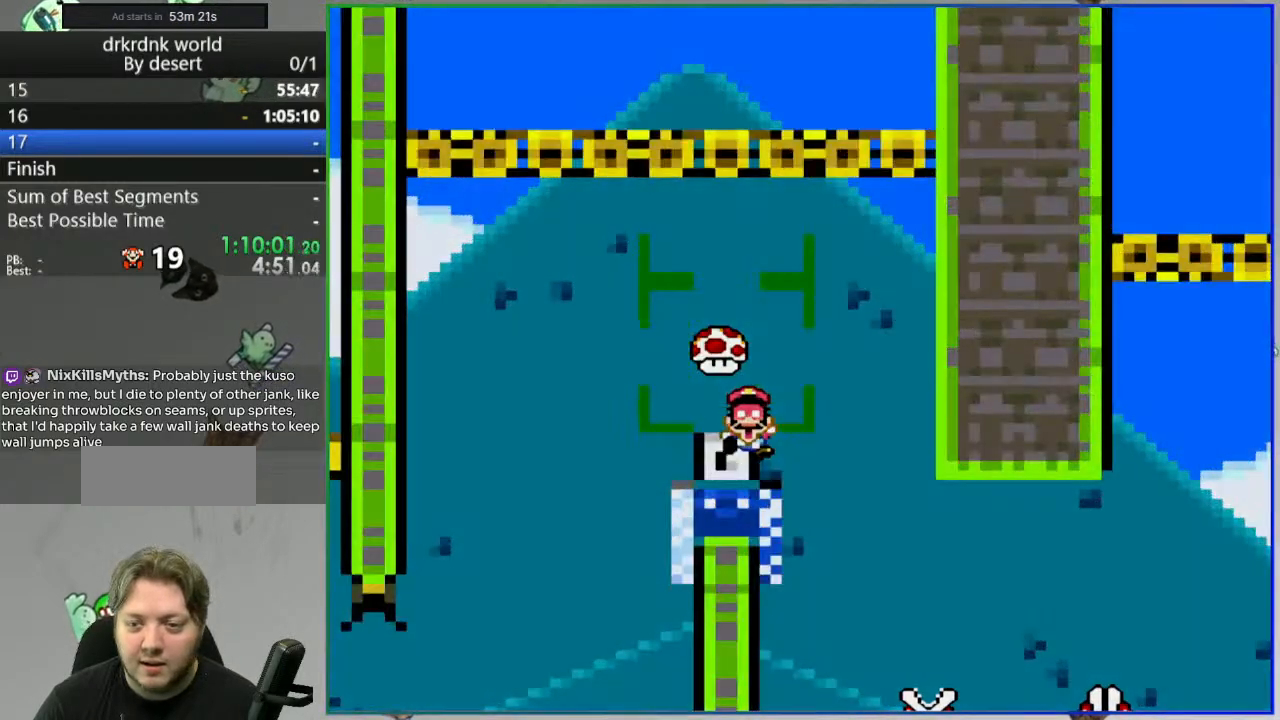
{"buttons": [], "events": [[33, "A", "up"]]}
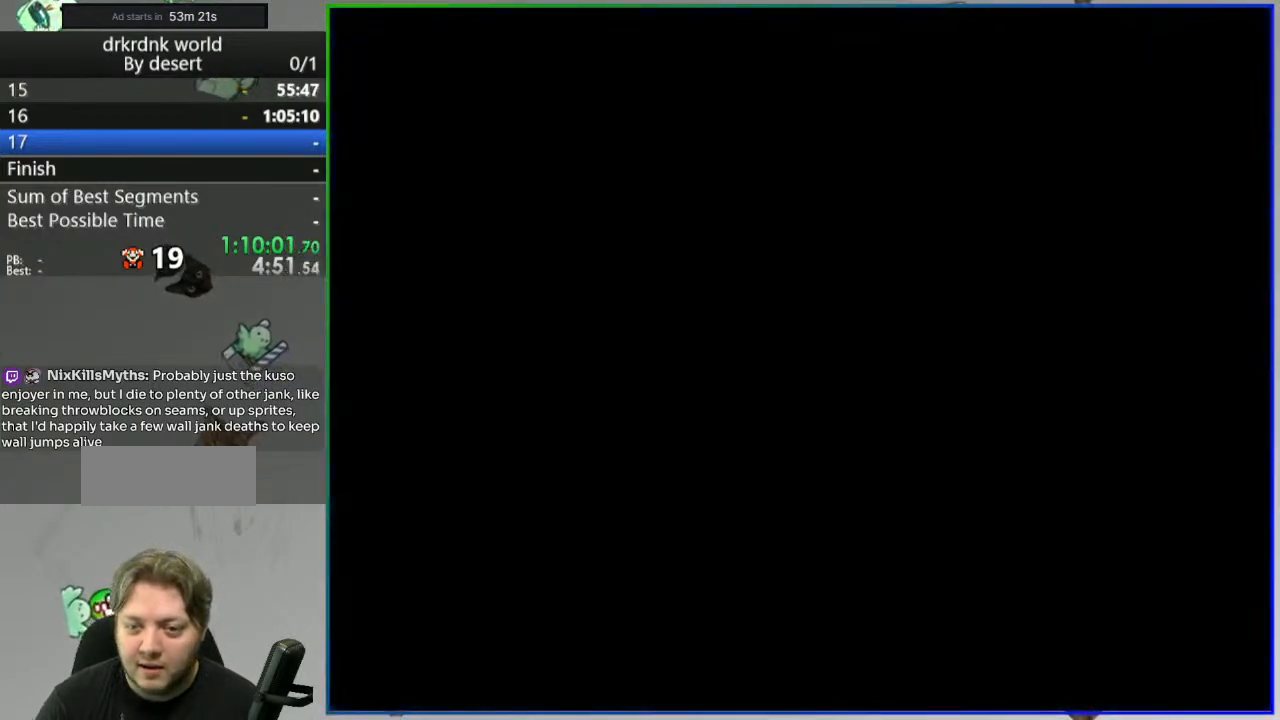
{"buttons": [], "events": []}
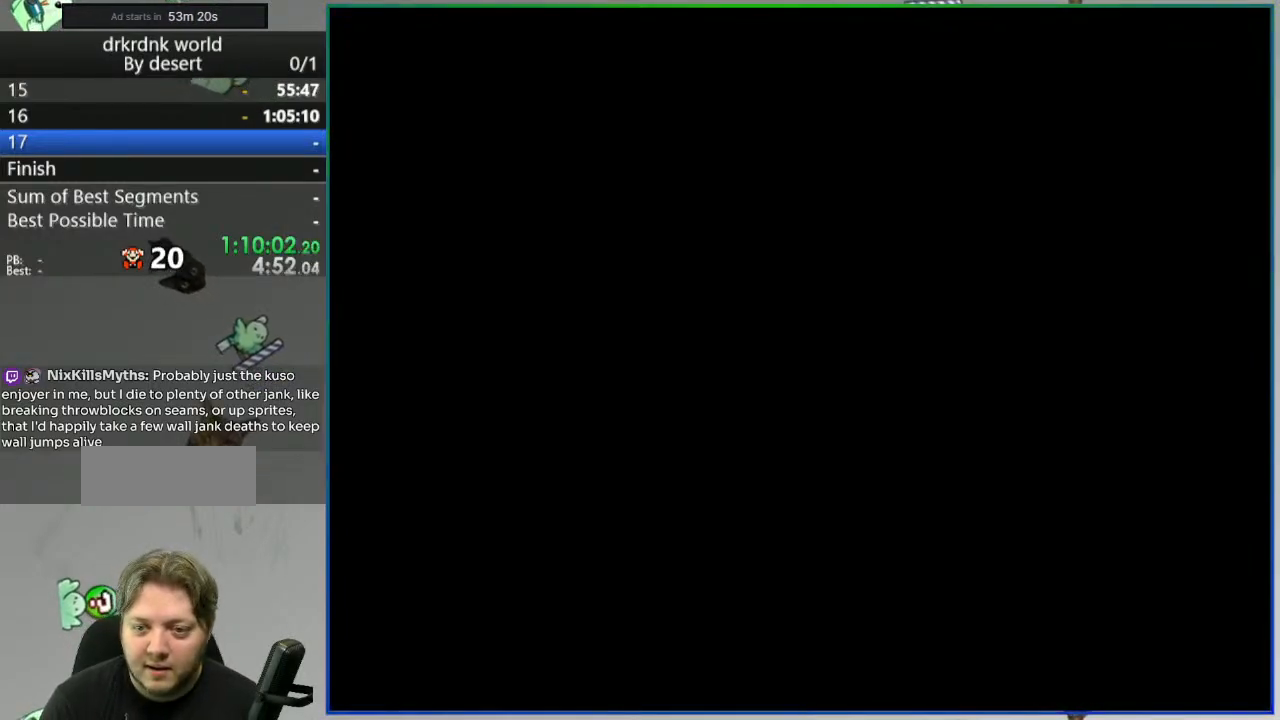
{"buttons": [], "events": []}
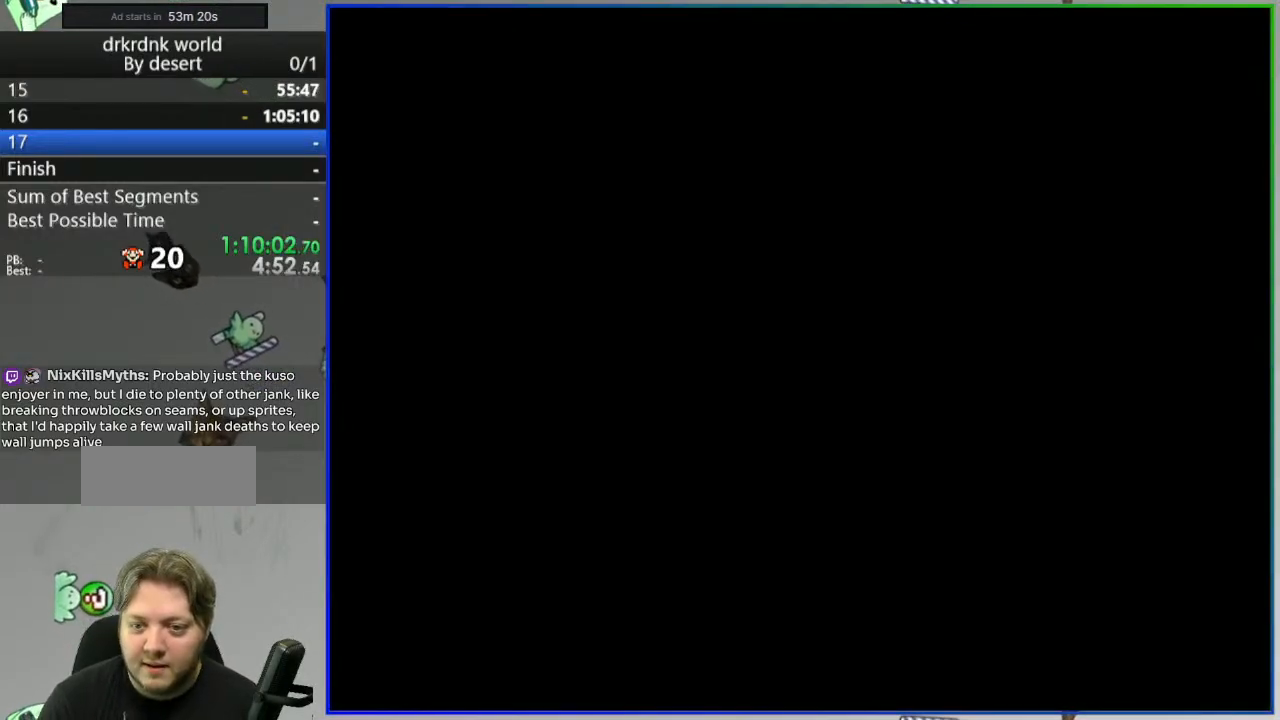
{"buttons": [], "events": []}
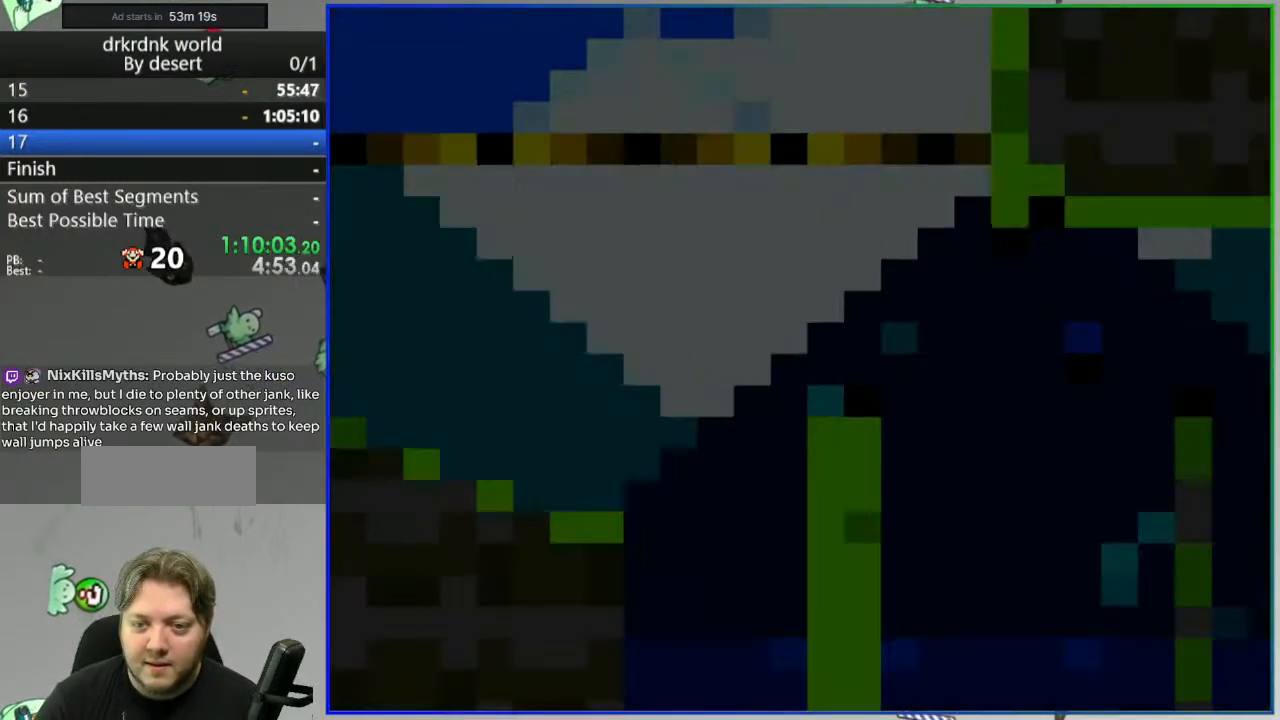
{"buttons": ["Y"]}
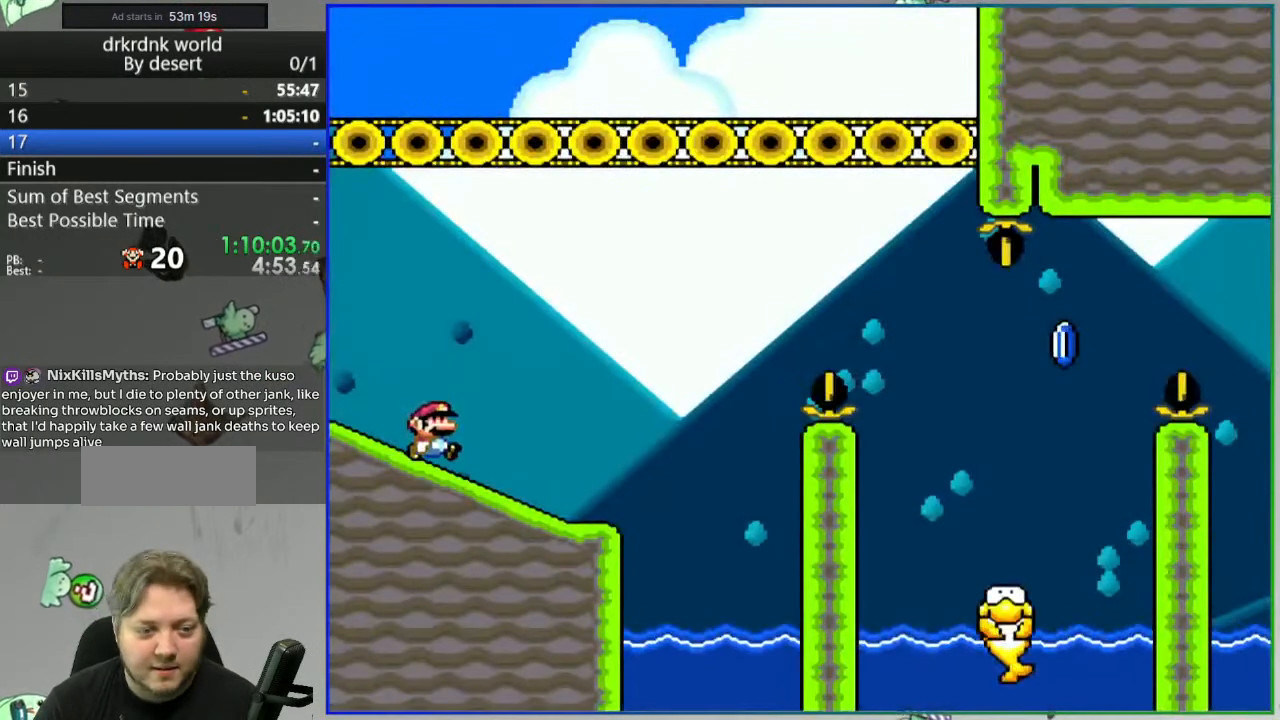
{"buttons": ["Y"], "events": []}
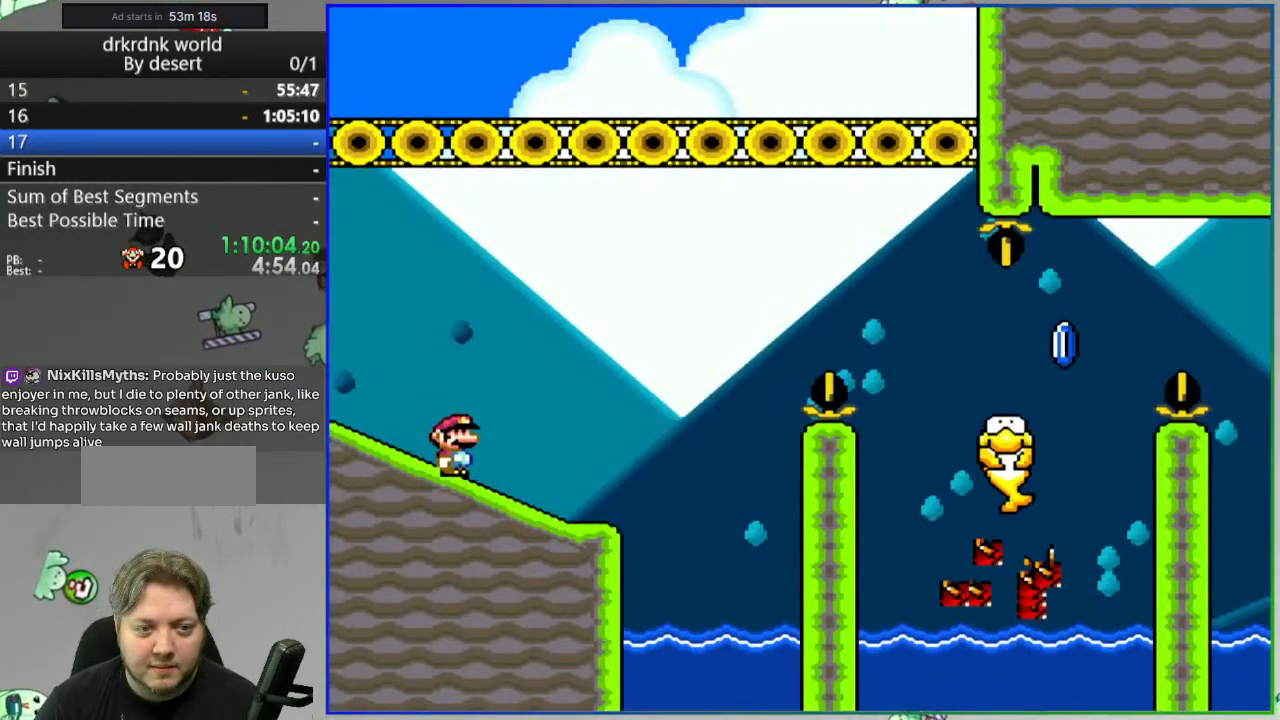
{"buttons": ["Y"], "events": []}